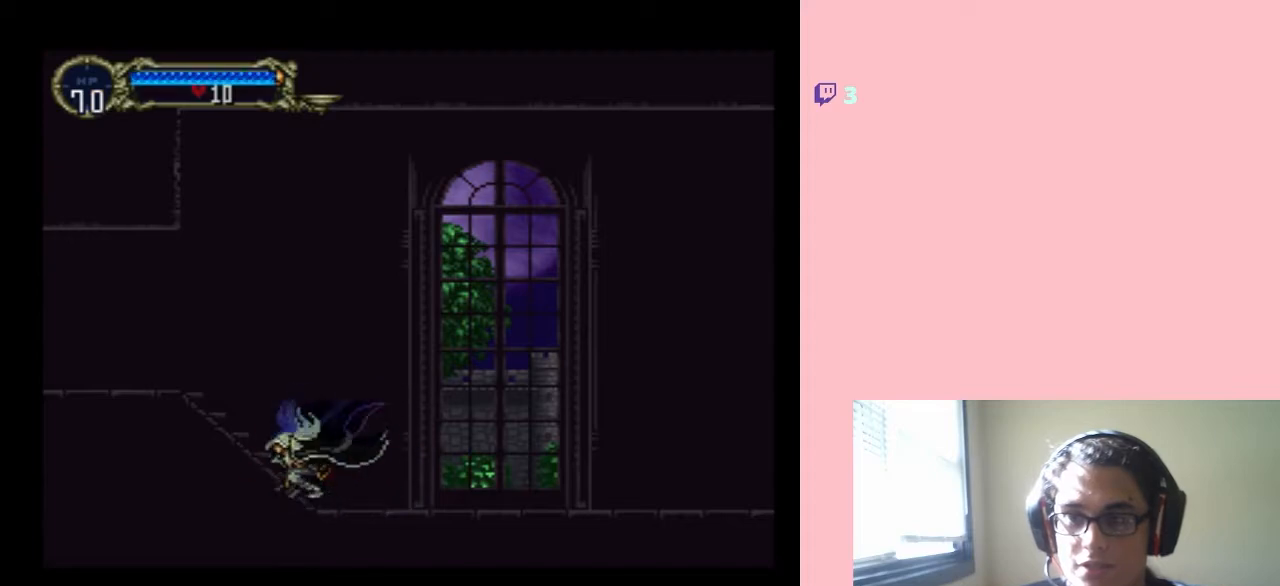
Gameplay with a controller (Nintendo layout); each line is a JSON object with the inputs held at the frame after it. "events" lists button and stick changes between this image and that frame as [ms after this image, input, new state], when the widget could be followed in between. Not read: L3 R3.
{"buttons": ["DPAD_UP"], "left_stick": "center", "right_stick": "center", "events": [[183, "X", "up"], [317, "DPAD_DOWN", "up"], [317, "DPAD_RIGHT", "down"], [433, "DPAD_UP", "down"], [467, "DPAD_RIGHT", "up"]]}
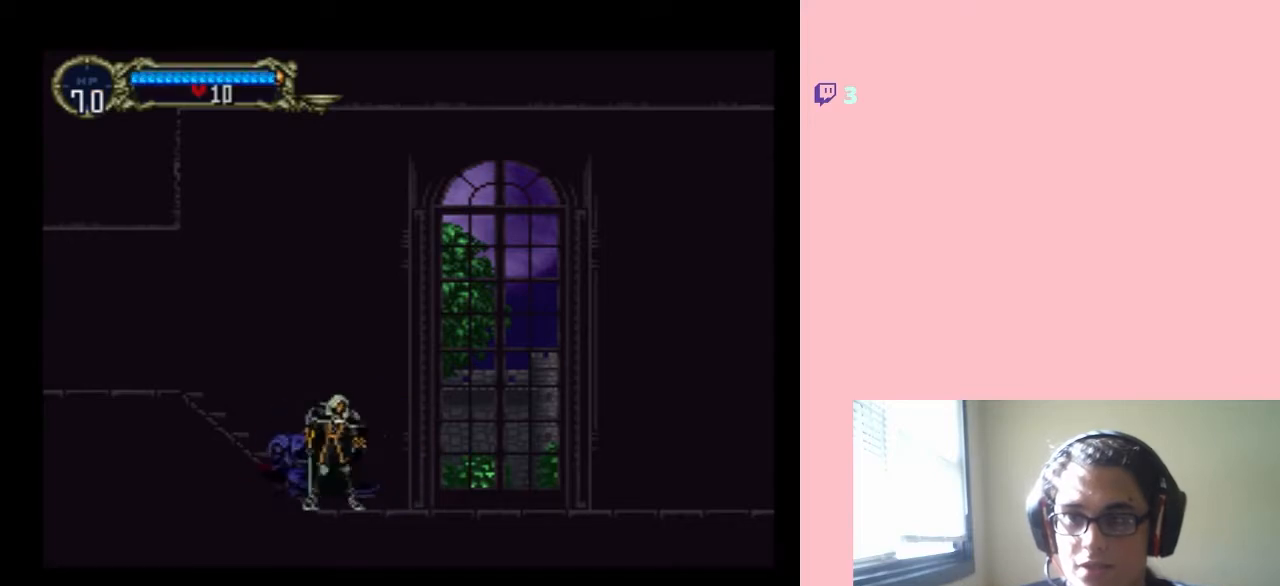
{"buttons": ["X", "DPAD_UP"], "left_stick": "center", "right_stick": "center", "events": [[83, "X", "down"], [300, "X", "up"], [400, "X", "down"]]}
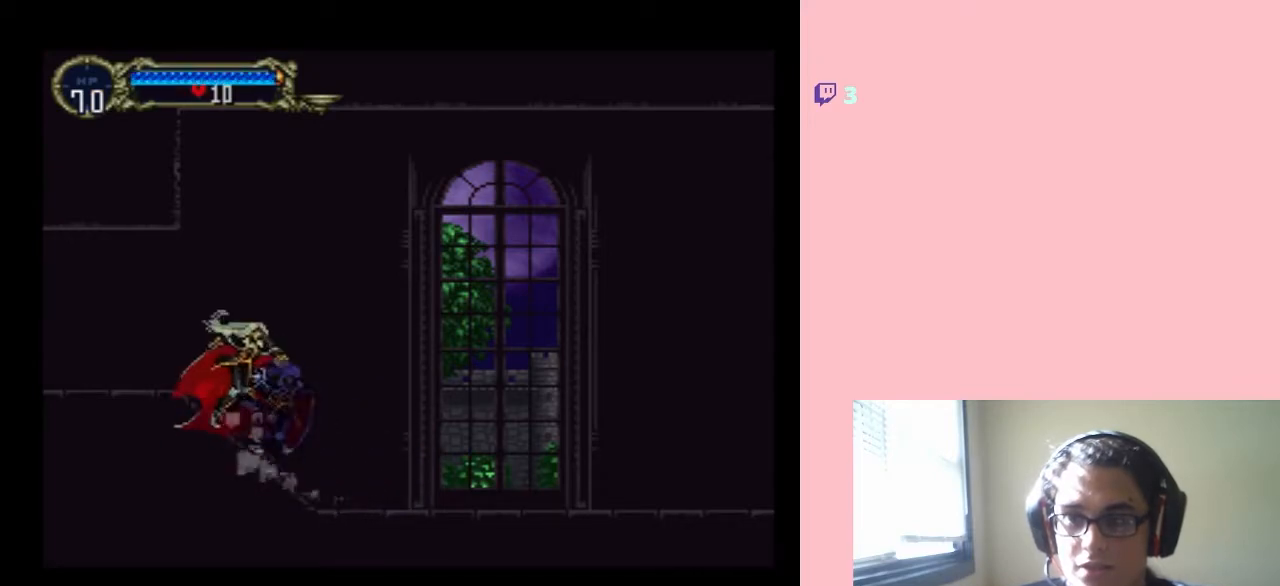
{"buttons": ["DPAD_DOWN", "DPAD_RIGHT"], "left_stick": "center", "right_stick": "center", "events": [[50, "X", "up"], [117, "DPAD_RIGHT", "down"], [150, "DPAD_UP", "up"], [250, "DPAD_DOWN", "down"]]}
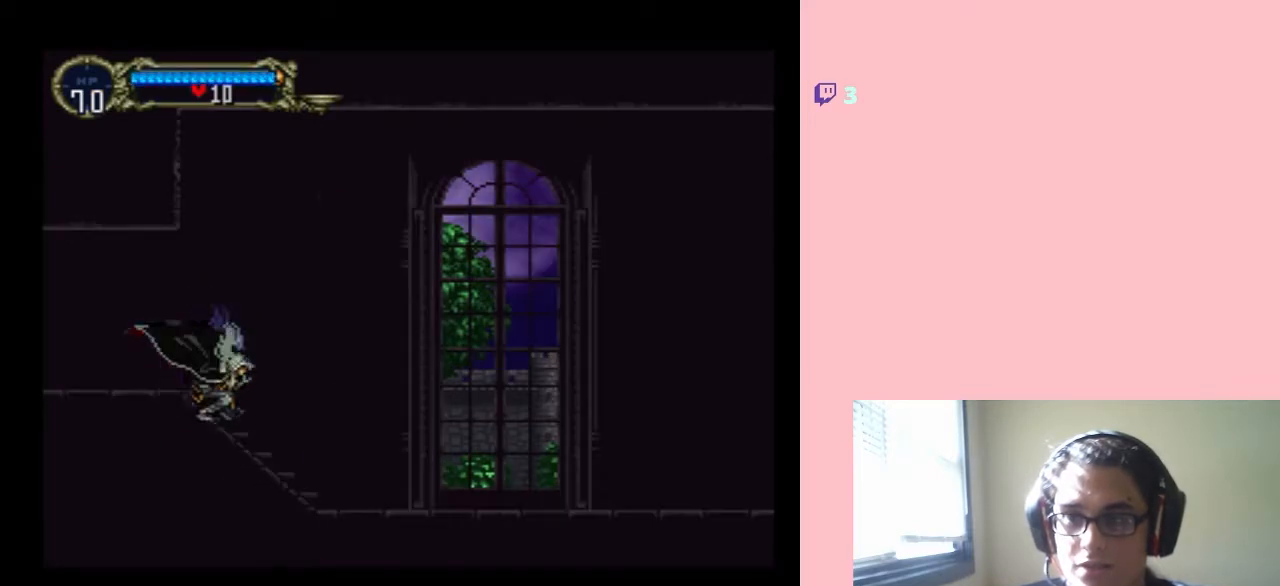
{"buttons": ["DPAD_RIGHT"], "left_stick": "center", "right_stick": "center", "events": [[150, "DPAD_RIGHT", "up"], [217, "DPAD_LEFT", "down"], [267, "DPAD_DOWN", "up"], [333, "DPAD_DOWN", "down"], [333, "DPAD_LEFT", "up"], [367, "DPAD_DOWN", "up"], [367, "DPAD_RIGHT", "down"]]}
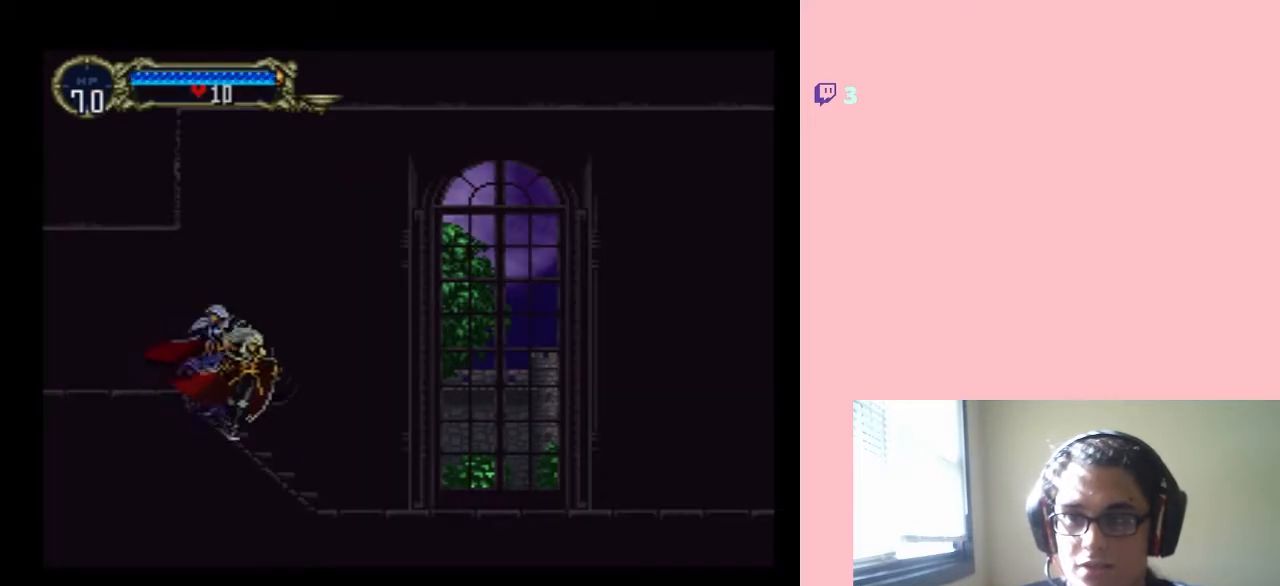
{"buttons": [], "left_stick": "center", "right_stick": "center", "events": [[500, "DPAD_RIGHT", "up"]]}
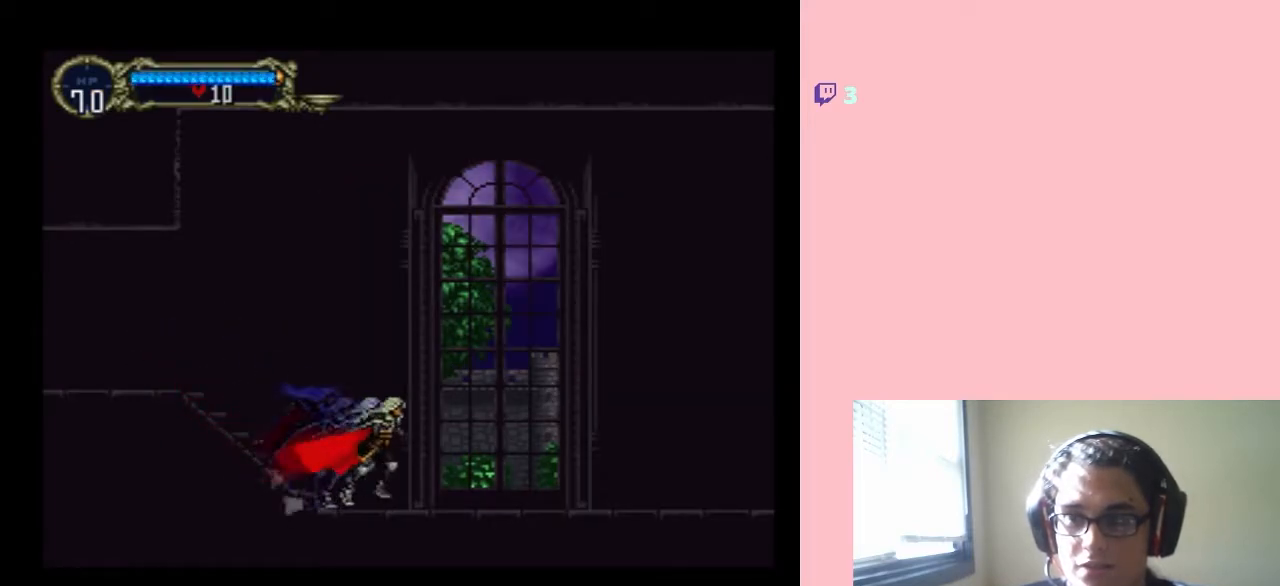
{"buttons": [], "left_stick": "center", "right_stick": "center", "events": [[33, "X", "down"], [383, "X", "up"]]}
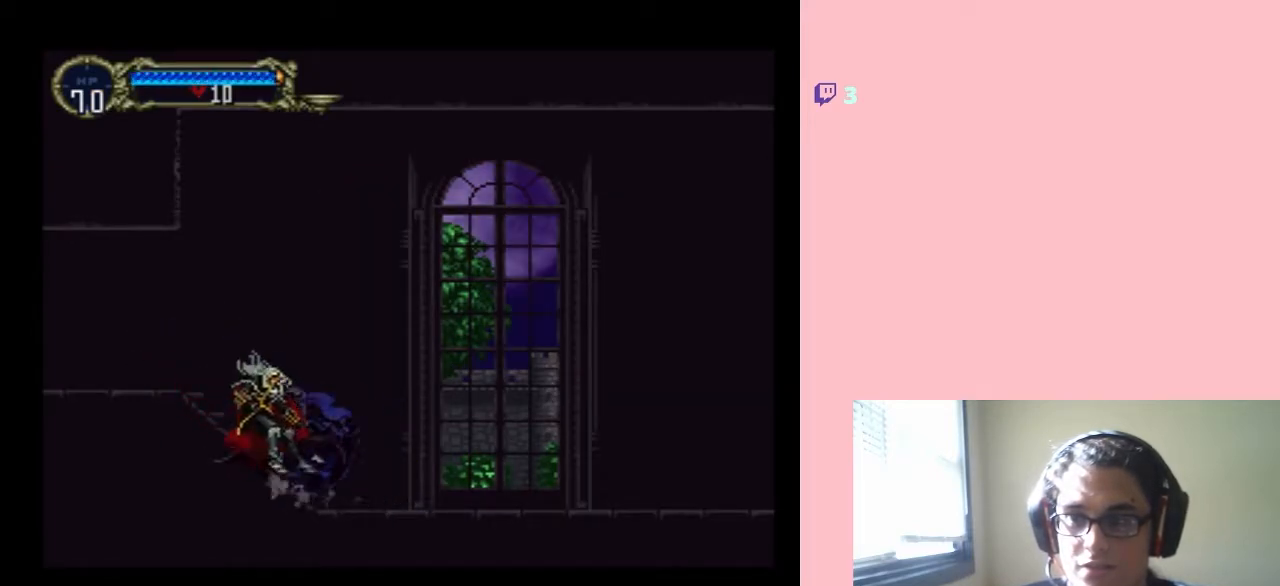
{"buttons": ["DPAD_RIGHT"], "left_stick": "center", "right_stick": "center", "events": [[17, "DPAD_RIGHT", "down"]]}
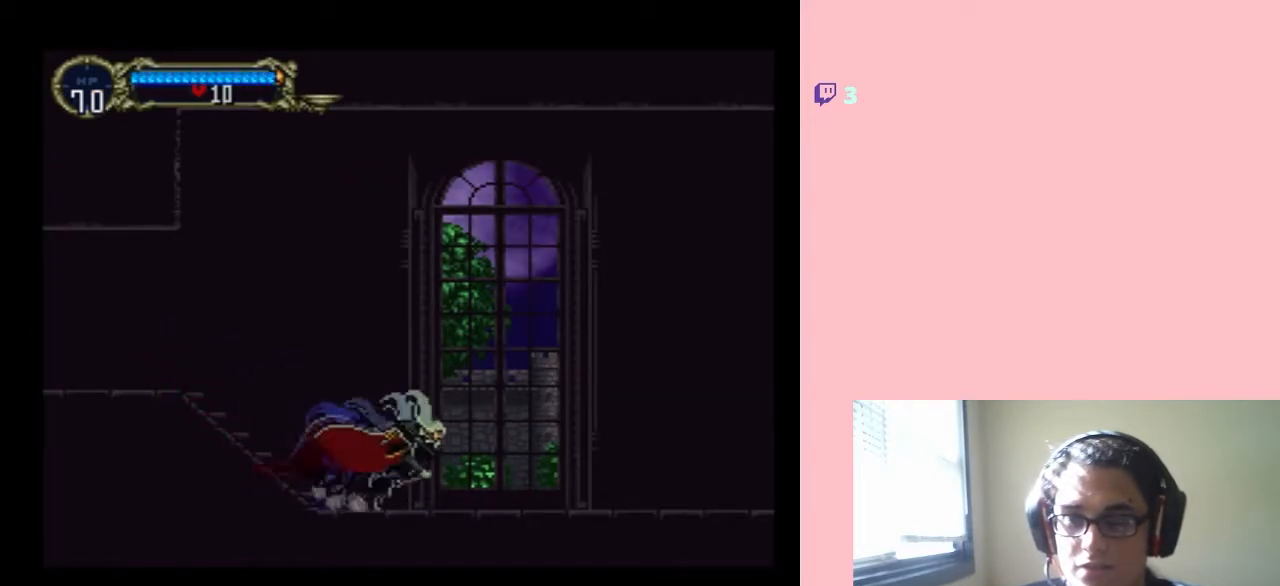
{"buttons": ["X"], "left_stick": "center", "right_stick": "center", "events": [[67, "DPAD_RIGHT", "up"], [100, "DPAD_LEFT", "down"], [217, "DPAD_LEFT", "up"], [217, "X", "down"]]}
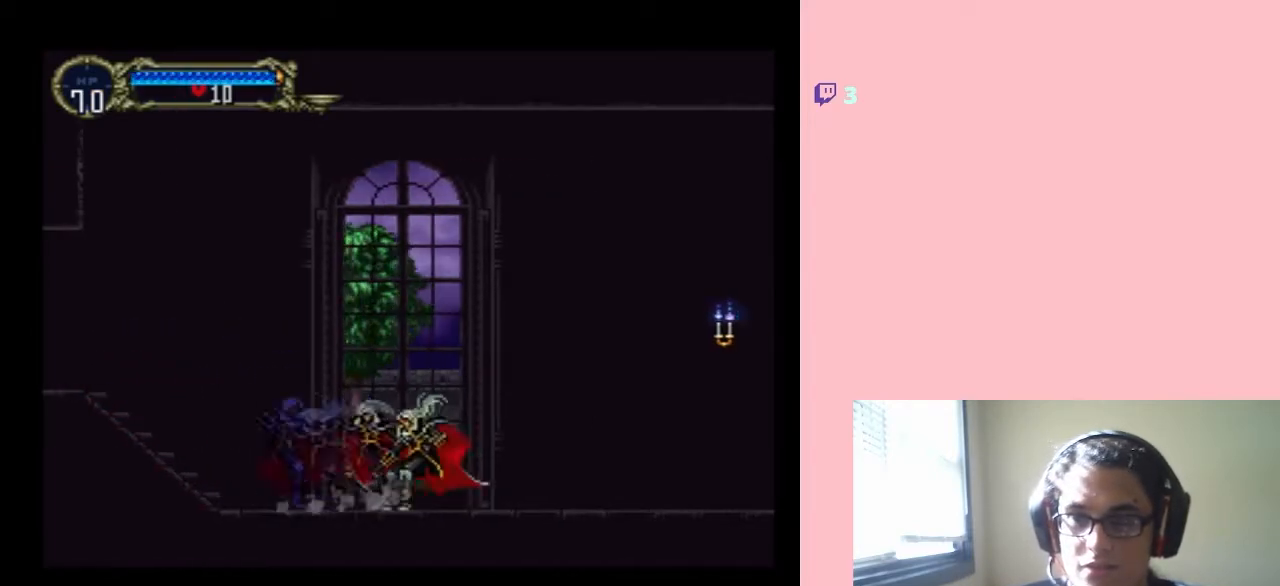
{"buttons": ["X"], "left_stick": "center", "right_stick": "center", "events": [[17, "X", "up"], [133, "X", "down"]]}
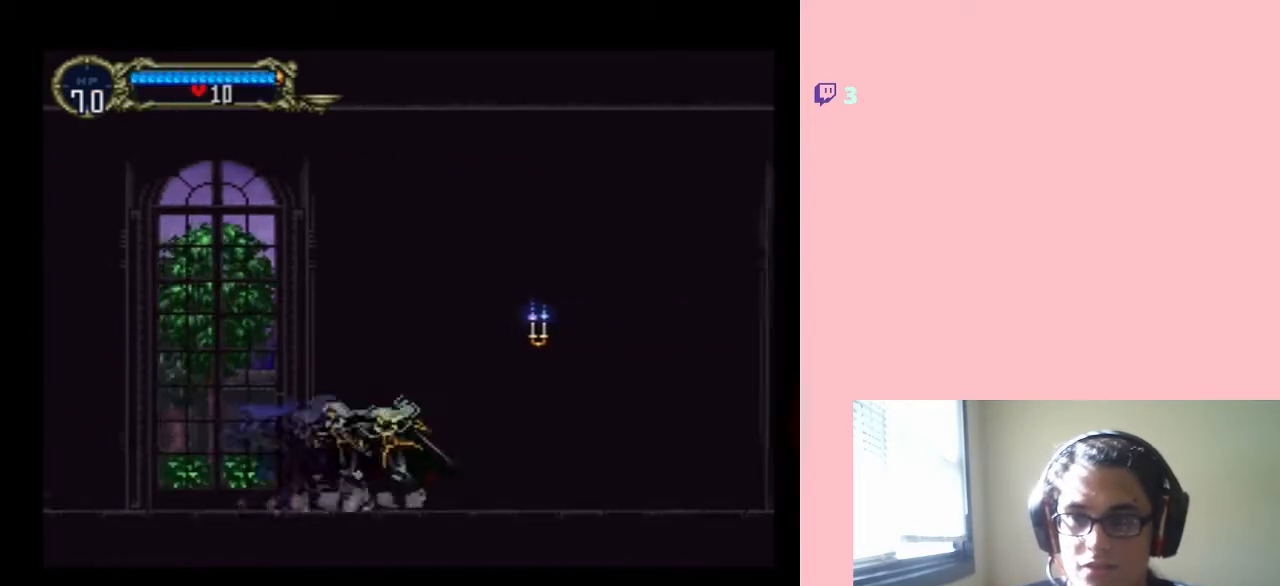
{"buttons": ["X"], "left_stick": "center", "right_stick": "center", "events": [[33, "X", "up"], [100, "X", "down"]]}
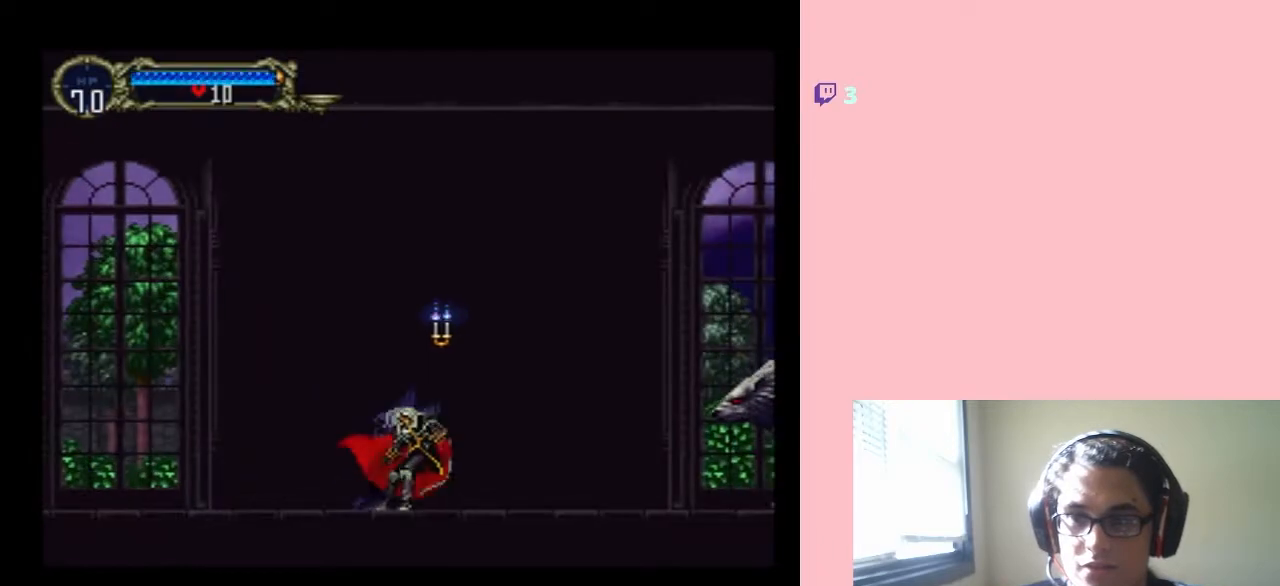
{"buttons": ["DPAD_RIGHT"], "left_stick": "center", "right_stick": "center", "events": [[200, "X", "up"], [317, "X", "down"], [417, "DPAD_RIGHT", "down"], [417, "X", "up"]]}
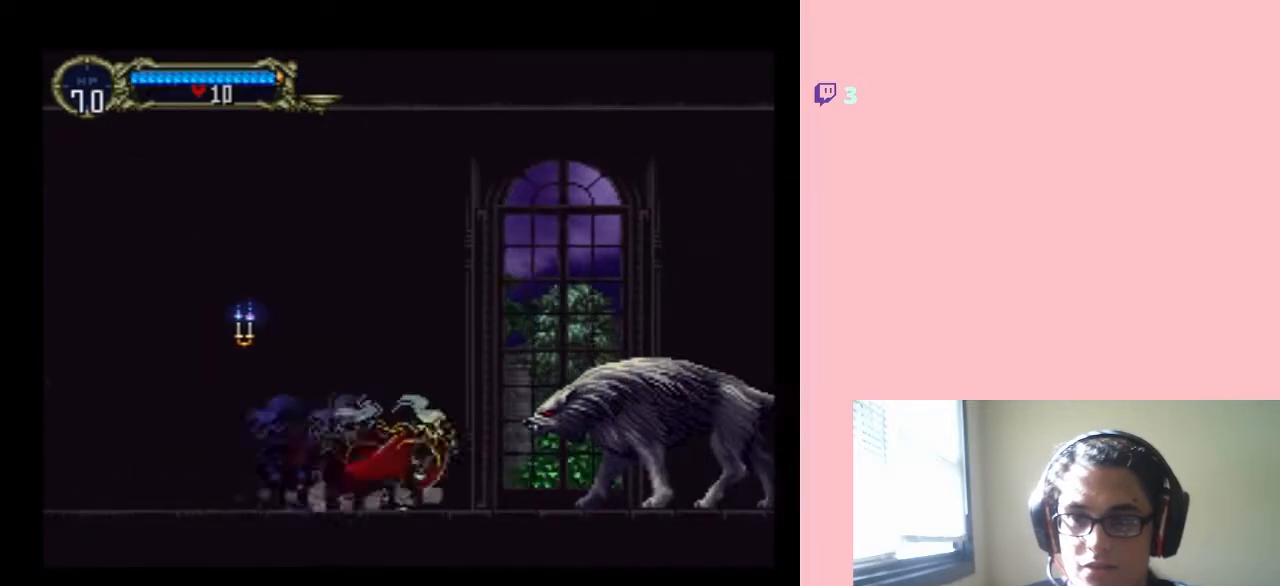
{"buttons": ["DPAD_LEFT"], "left_stick": "center", "right_stick": "center", "events": [[100, "Y", "down"], [367, "DPAD_RIGHT", "up"], [483, "DPAD_LEFT", "down"], [500, "Y", "up"]]}
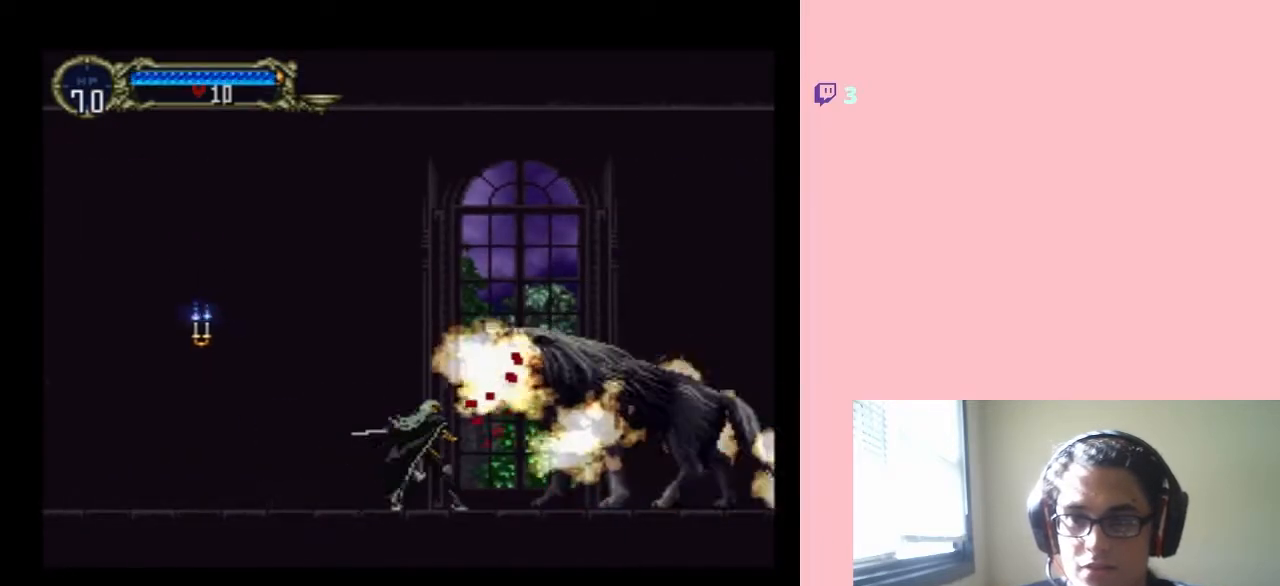
{"buttons": [], "left_stick": "center", "right_stick": "center", "events": [[133, "DPAD_LEFT", "up"], [233, "DPAD_UP", "down"], [283, "X", "down"], [417, "X", "up"], [500, "DPAD_UP", "up"]]}
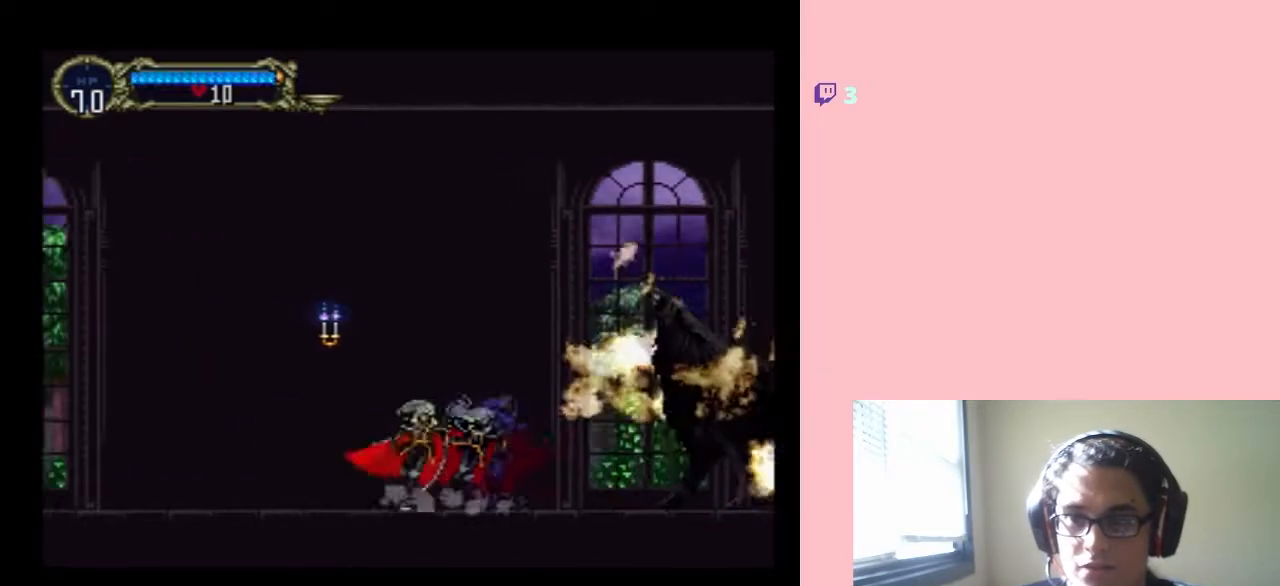
{"buttons": ["X"], "left_stick": "center", "right_stick": "center", "events": [[150, "DPAD_LEFT", "down"], [350, "DPAD_LEFT", "up"], [383, "X", "down"]]}
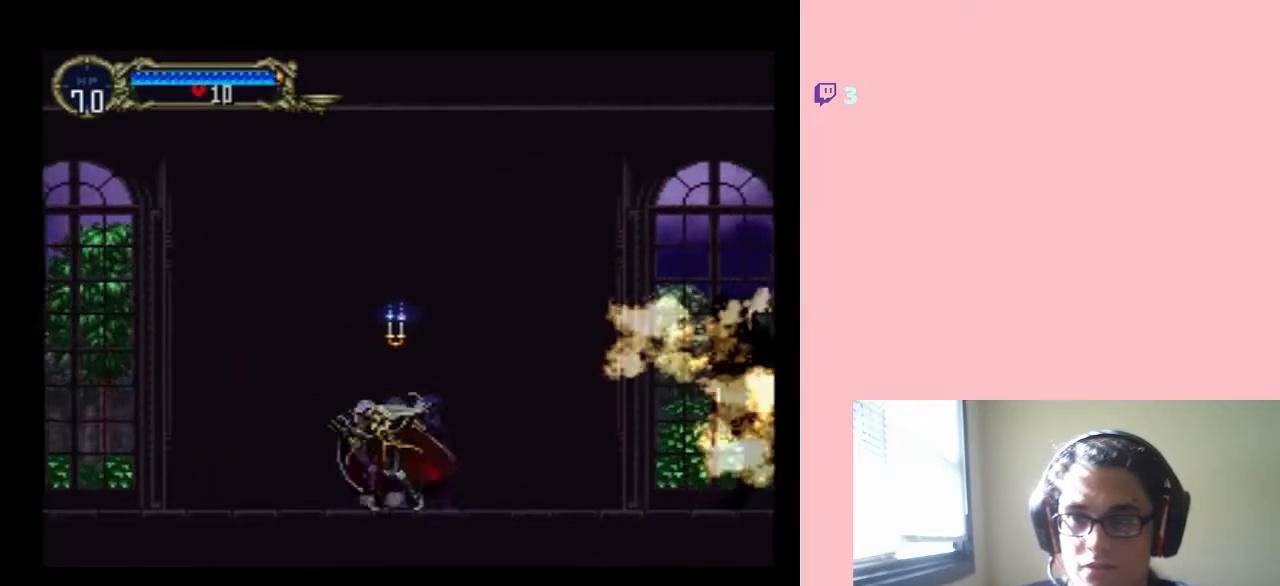
{"buttons": ["X"], "left_stick": "center", "right_stick": "center", "events": [[50, "X", "up"], [500, "X", "down"]]}
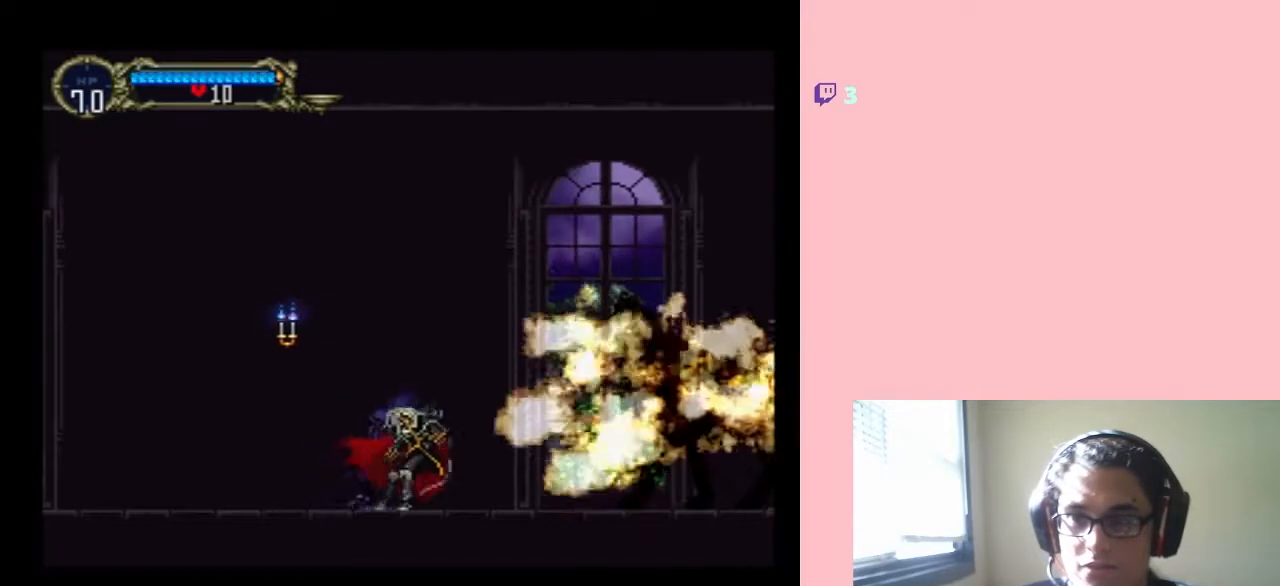
{"buttons": ["X"], "left_stick": "center", "right_stick": "center", "events": [[283, "X", "up"], [483, "X", "down"]]}
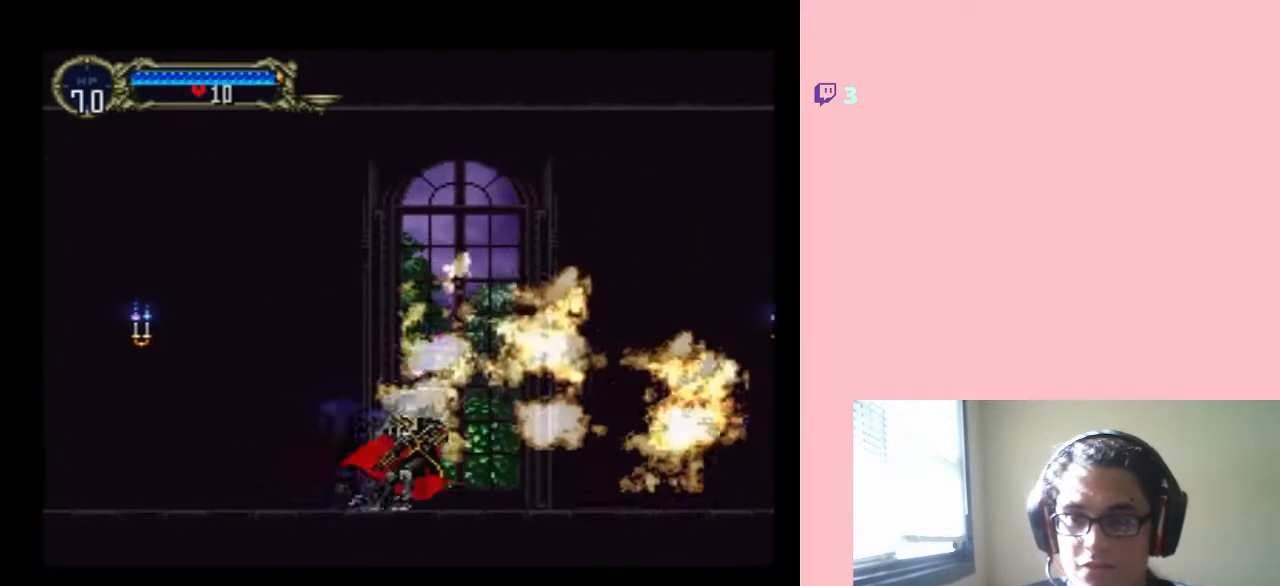
{"buttons": [], "left_stick": "center", "right_stick": "center", "events": [[500, "X", "up"]]}
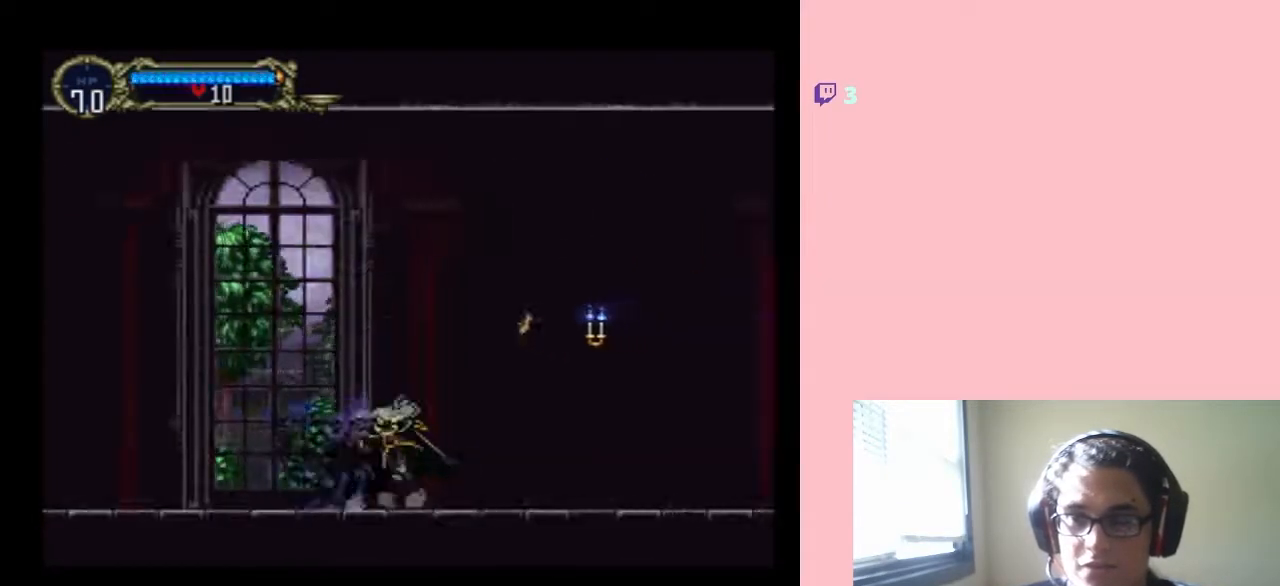
{"buttons": [], "left_stick": "center", "right_stick": "center", "events": [[100, "X", "down"], [217, "X", "up"], [333, "X", "down"], [417, "X", "up"]]}
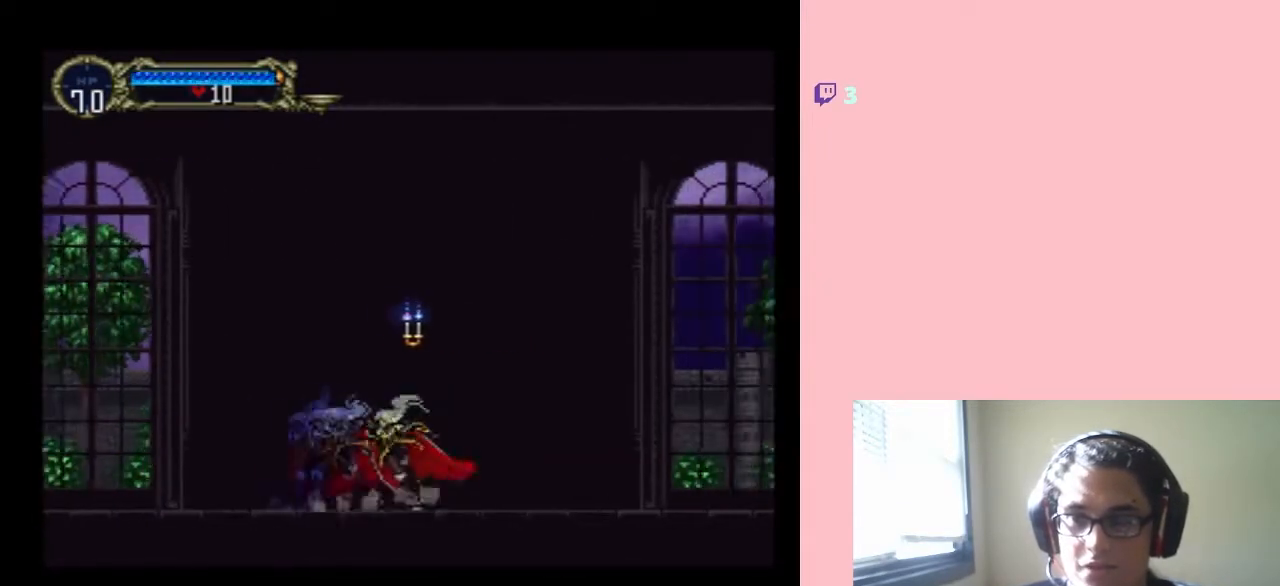
{"buttons": [], "left_stick": "center", "right_stick": "center", "events": [[17, "X", "down"], [133, "X", "up"], [200, "X", "down"], [317, "X", "up"], [417, "X", "down"], [500, "X", "up"]]}
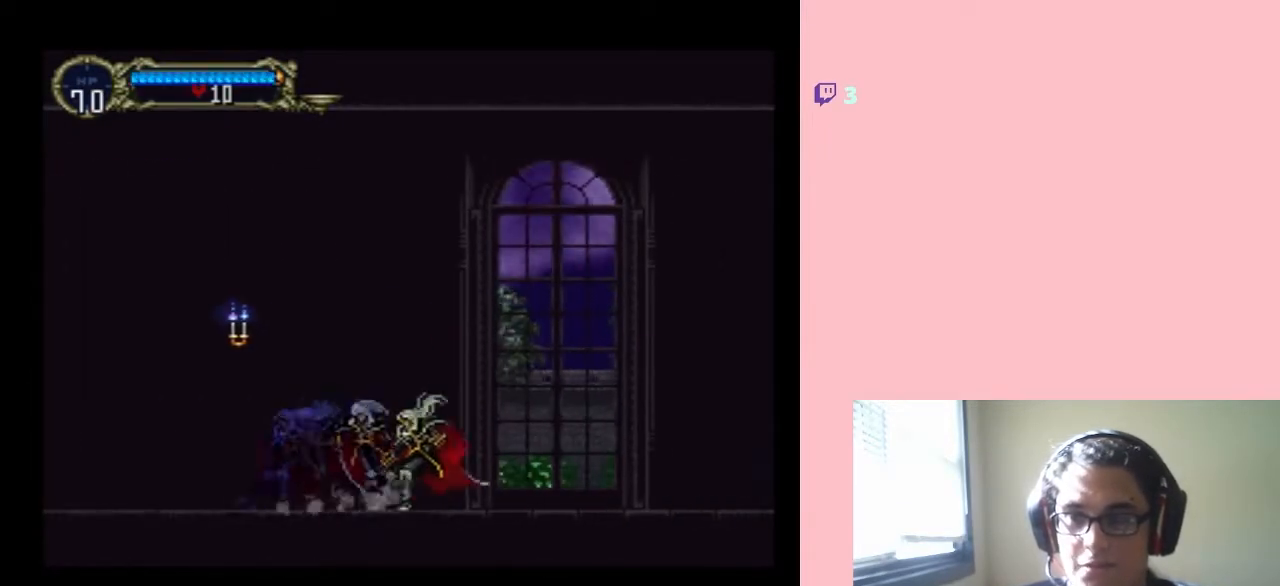
{"buttons": ["X"], "left_stick": "center", "right_stick": "center", "events": [[100, "X", "down"], [217, "X", "up"], [300, "X", "down"]]}
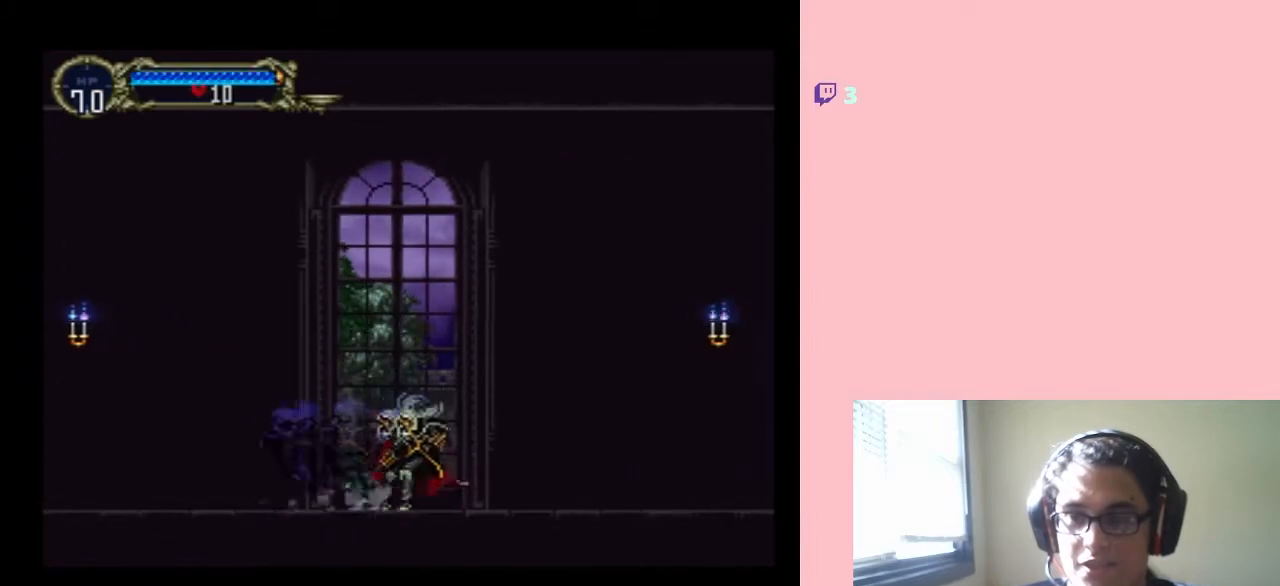
{"buttons": ["X", "DPAD_DOWN"], "left_stick": "center", "right_stick": "center", "events": [[17, "DPAD_DOWN", "down"], [200, "X", "up"], [283, "X", "down"]]}